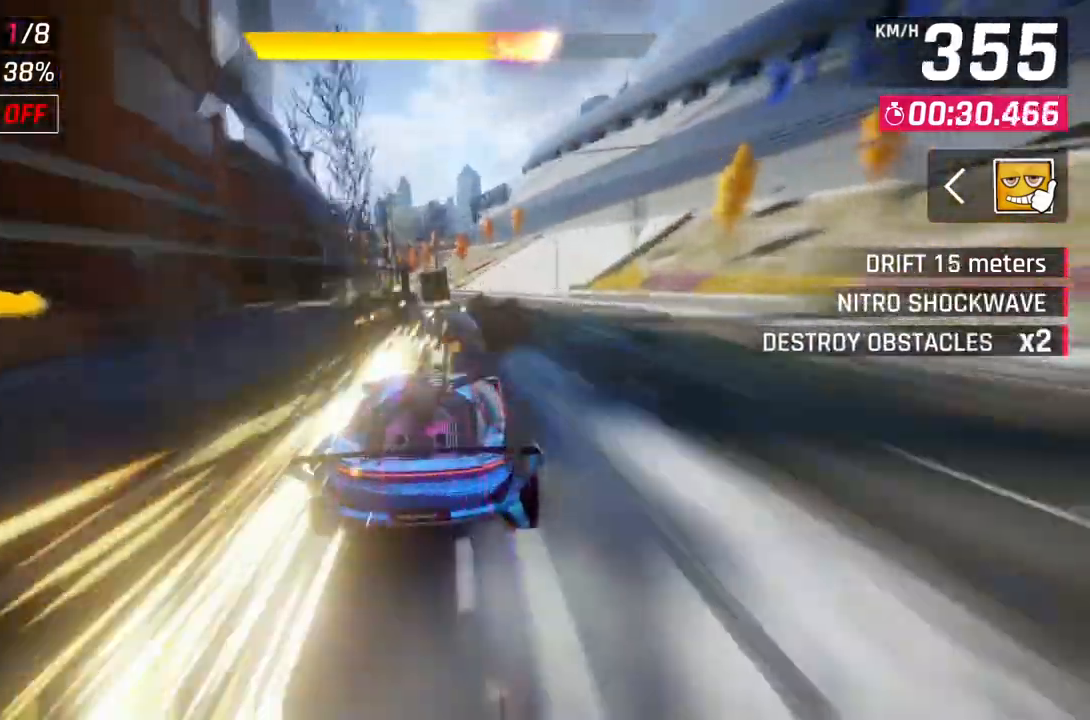
Gameplay with a controller (Xbox layout); each line is a JSON object with the inputs held at the frame after it. "events" lists button and stick changes between this image and that frame as [ms after this image, input, new state], when the widget could be followed in between.
{"buttons": ["A"], "left_stick": "up-left", "right_stick": "center", "events": [[100, "A", "up"], [150, "left_stick", "up-left"], [483, "A", "down"]]}
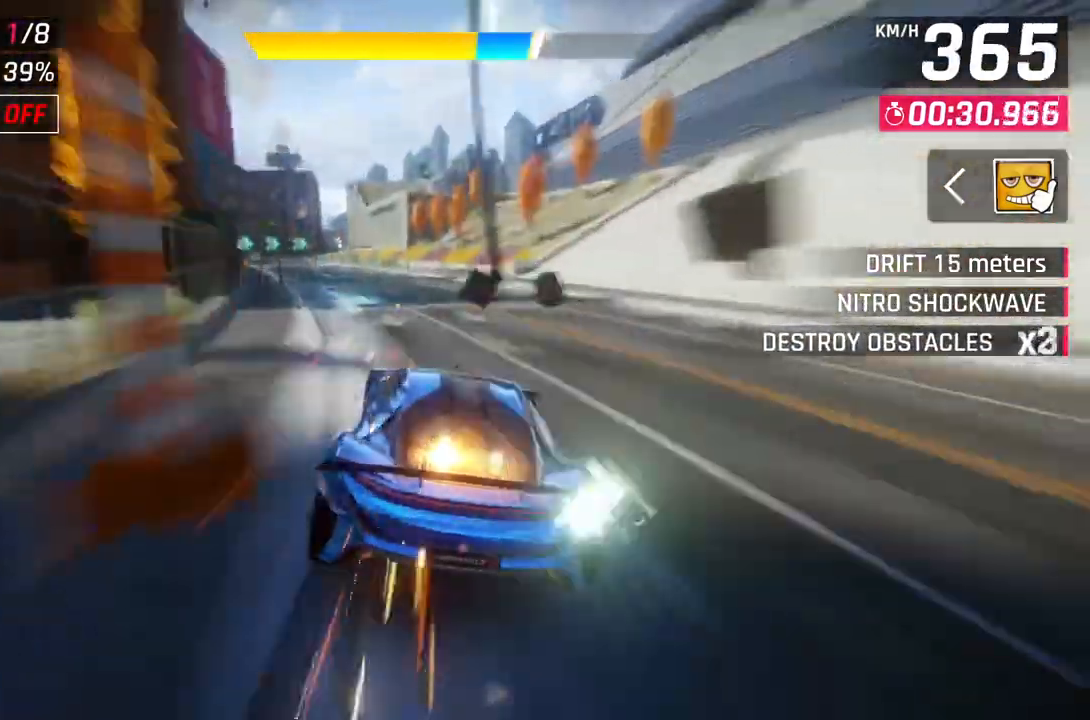
{"buttons": [], "left_stick": "up-left", "right_stick": "center", "events": [[167, "A", "up"]]}
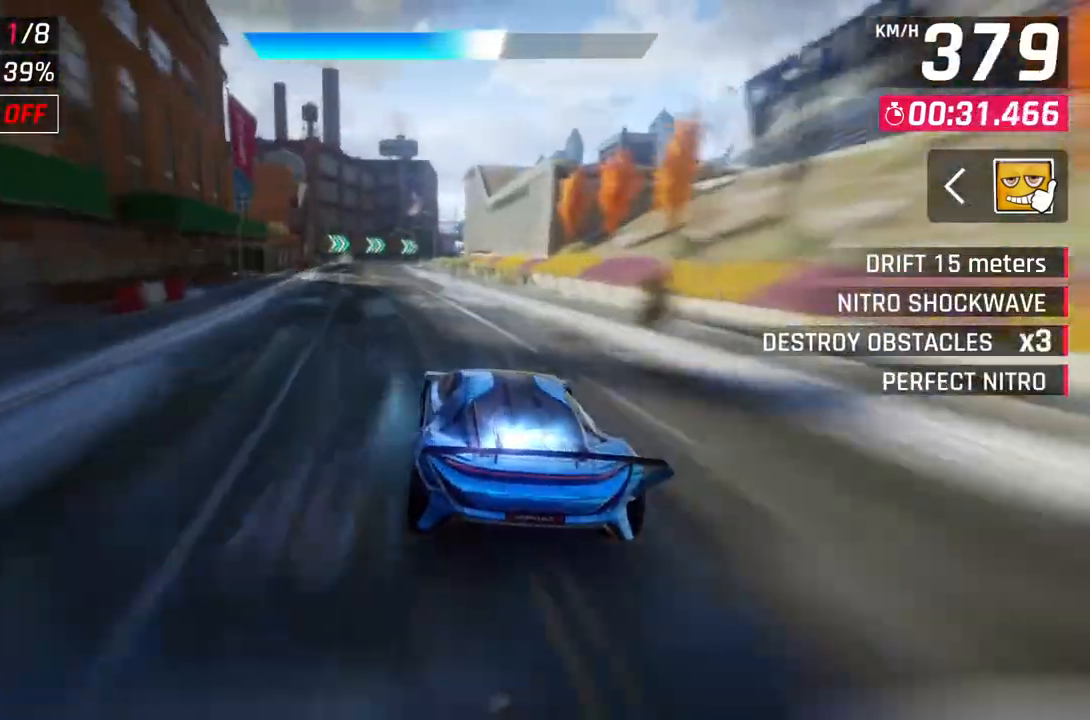
{"buttons": ["L2"], "left_stick": "center", "right_stick": "center", "events": [[167, "left_stick", "center"], [217, "L2", "down"]]}
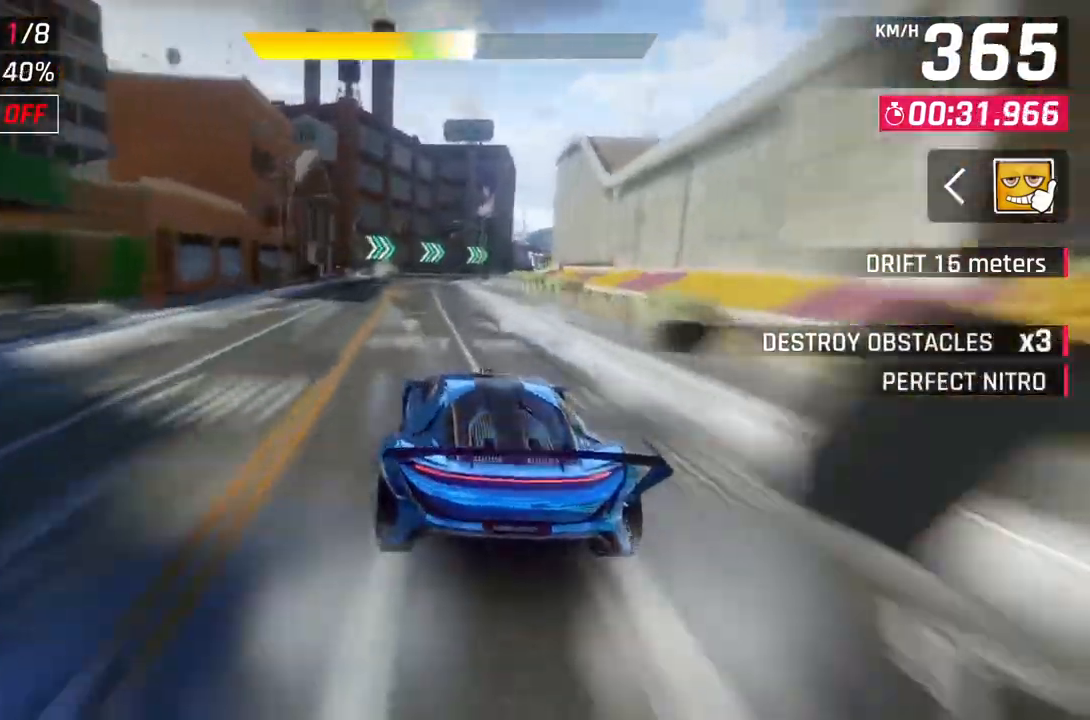
{"buttons": [], "left_stick": "up-right", "right_stick": "center", "events": [[83, "L2", "up"], [267, "A", "down"], [317, "left_stick", "up-right"], [467, "A", "up"]]}
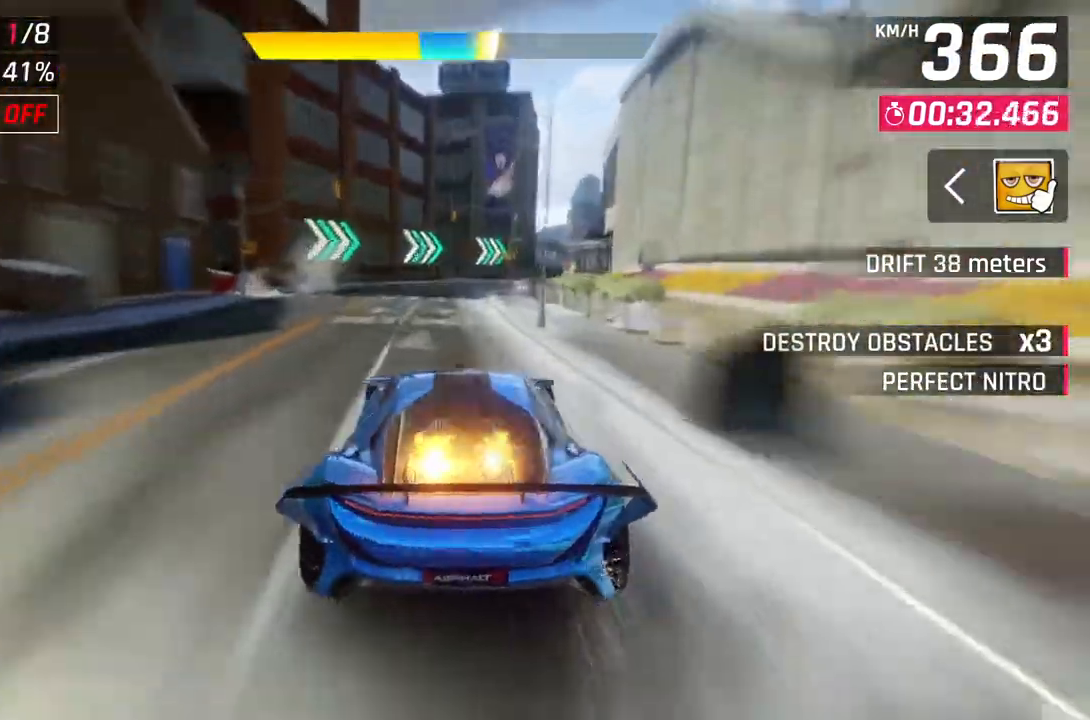
{"buttons": ["A"], "left_stick": "up-right", "right_stick": "center", "events": [[450, "A", "down"]]}
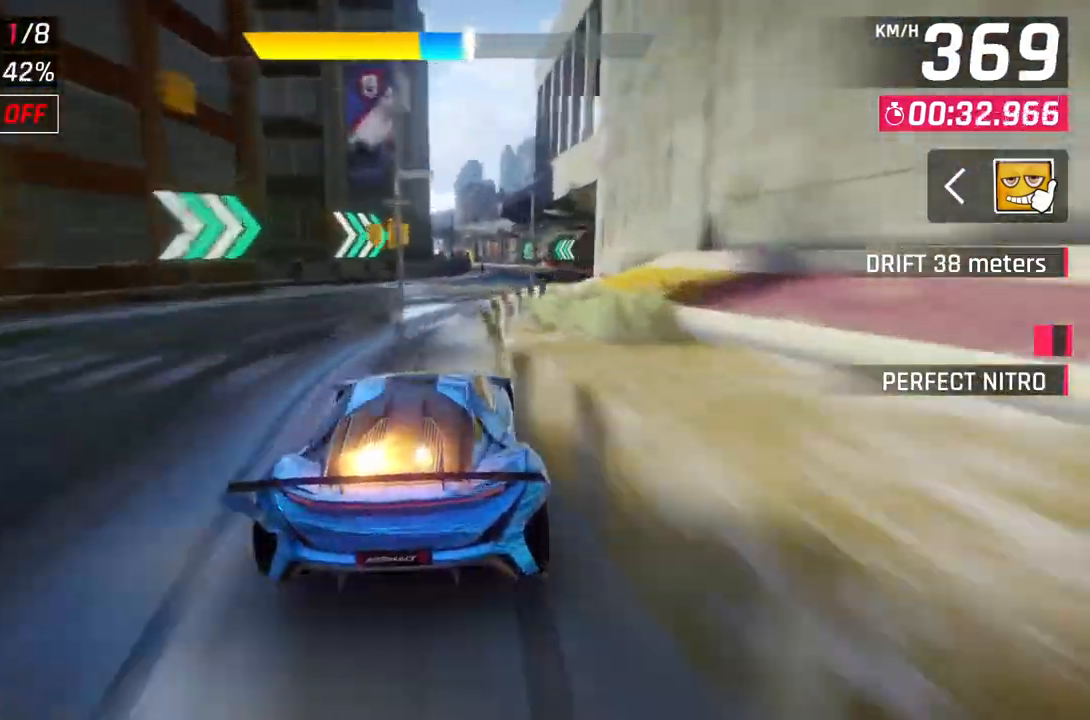
{"buttons": ["L2"], "left_stick": "center", "right_stick": "center", "events": [[150, "A", "up"], [400, "left_stick", "center"], [483, "L2", "down"]]}
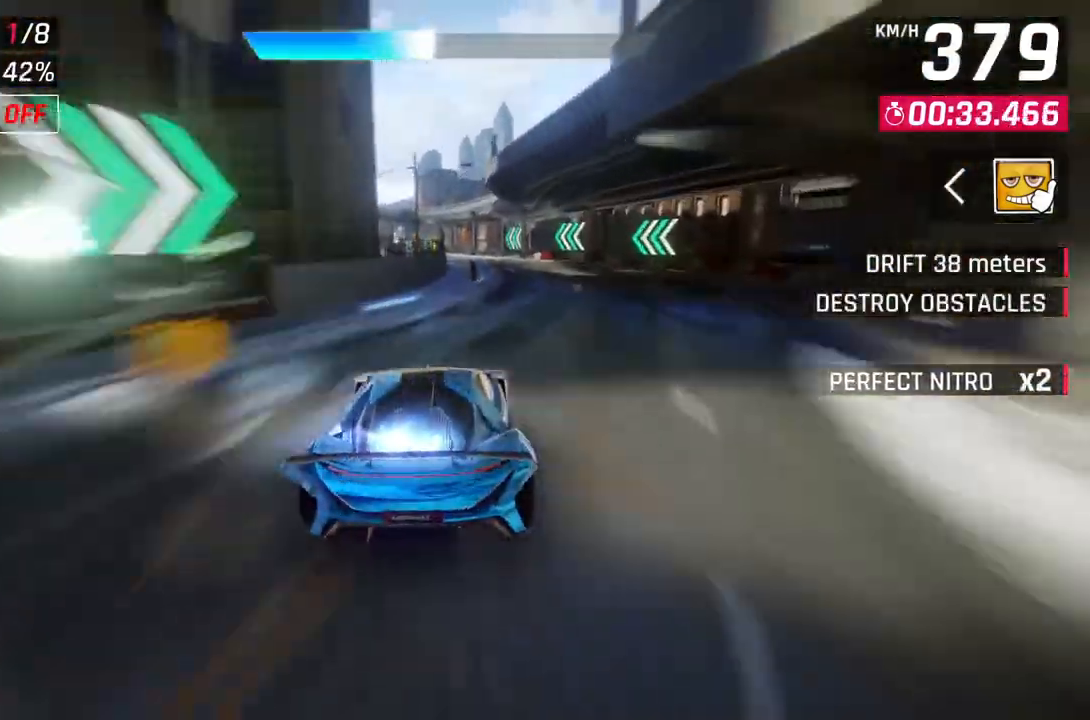
{"buttons": [], "left_stick": "center", "right_stick": "center", "events": [[267, "L2", "up"]]}
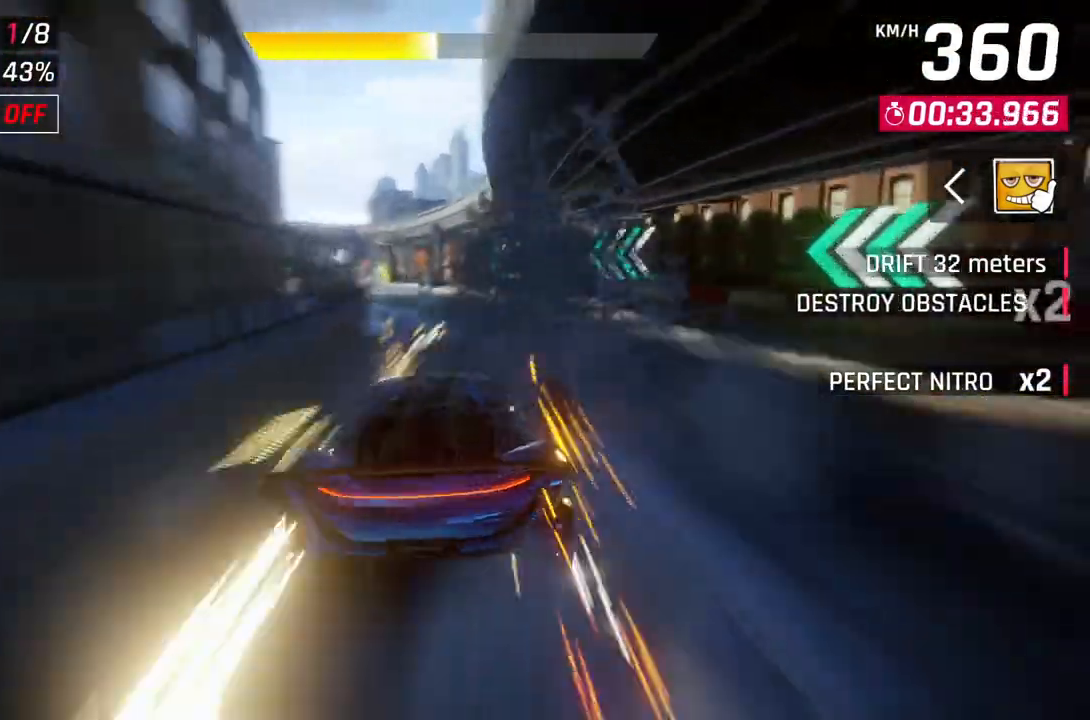
{"buttons": [], "left_stick": "left", "right_stick": "center", "events": [[33, "A", "down"], [167, "left_stick", "left"], [267, "A", "up"]]}
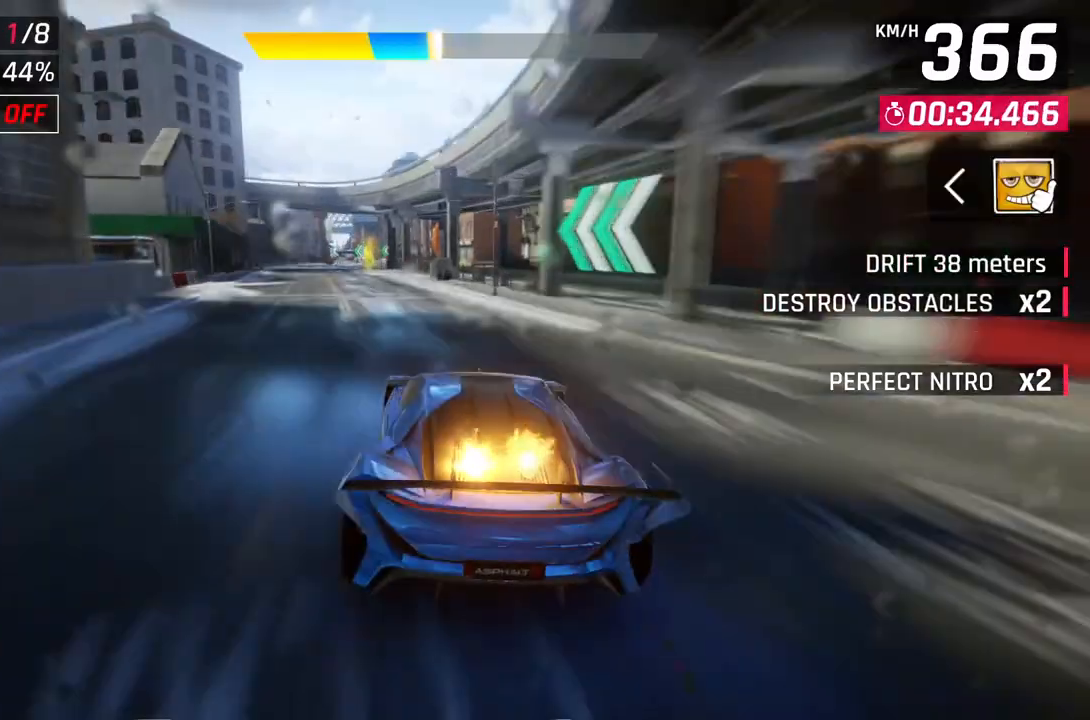
{"buttons": ["A"], "left_stick": "center", "right_stick": "center", "events": [[333, "A", "down"], [400, "left_stick", "center"]]}
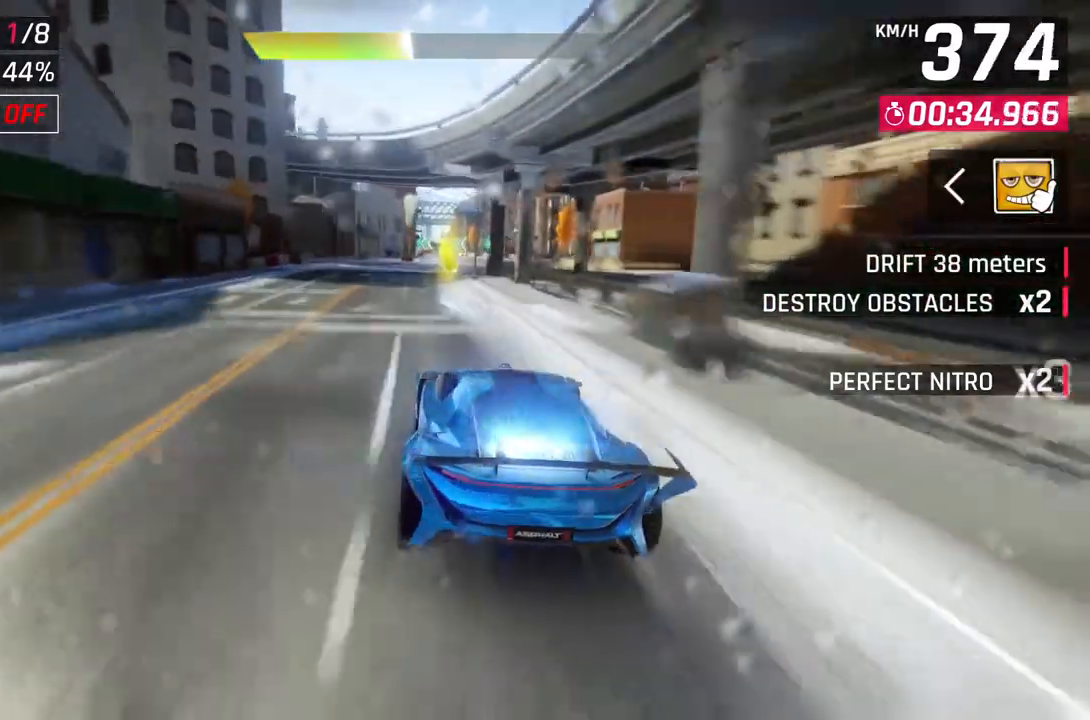
{"buttons": ["L2"], "left_stick": "center", "right_stick": "center", "events": [[33, "A", "up"], [83, "left_stick", "up-right"], [233, "left_stick", "center"], [300, "L2", "down"]]}
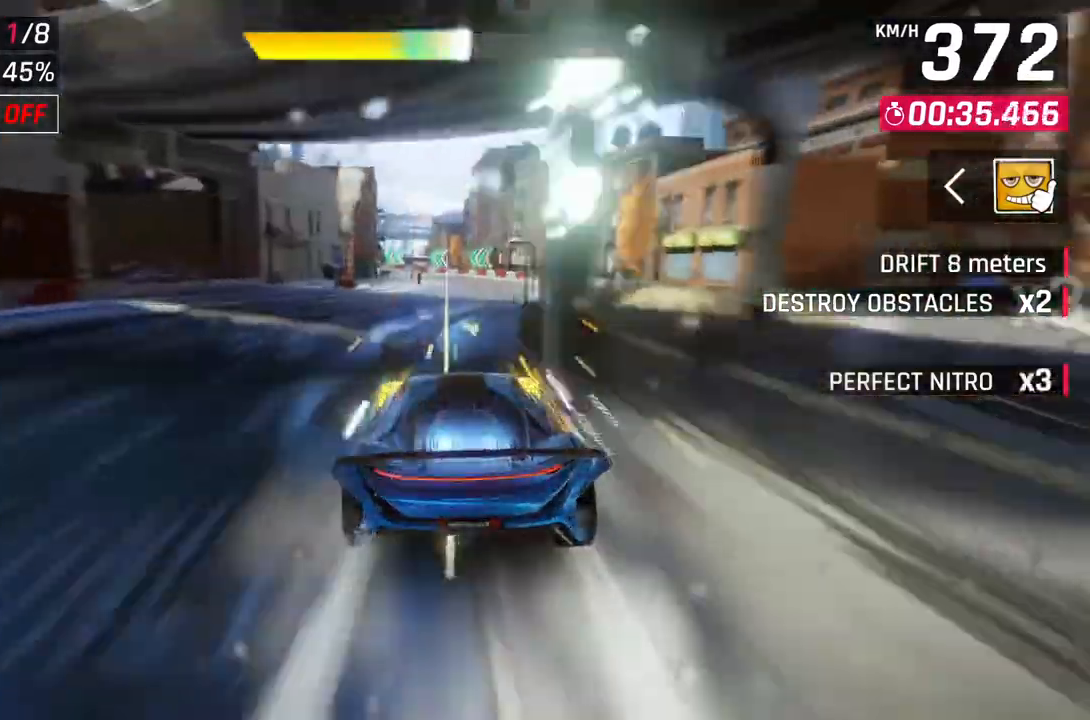
{"buttons": [], "left_stick": "up-left", "right_stick": "center", "events": [[17, "L2", "up"], [100, "A", "down"], [250, "left_stick", "up-left"], [300, "A", "up"]]}
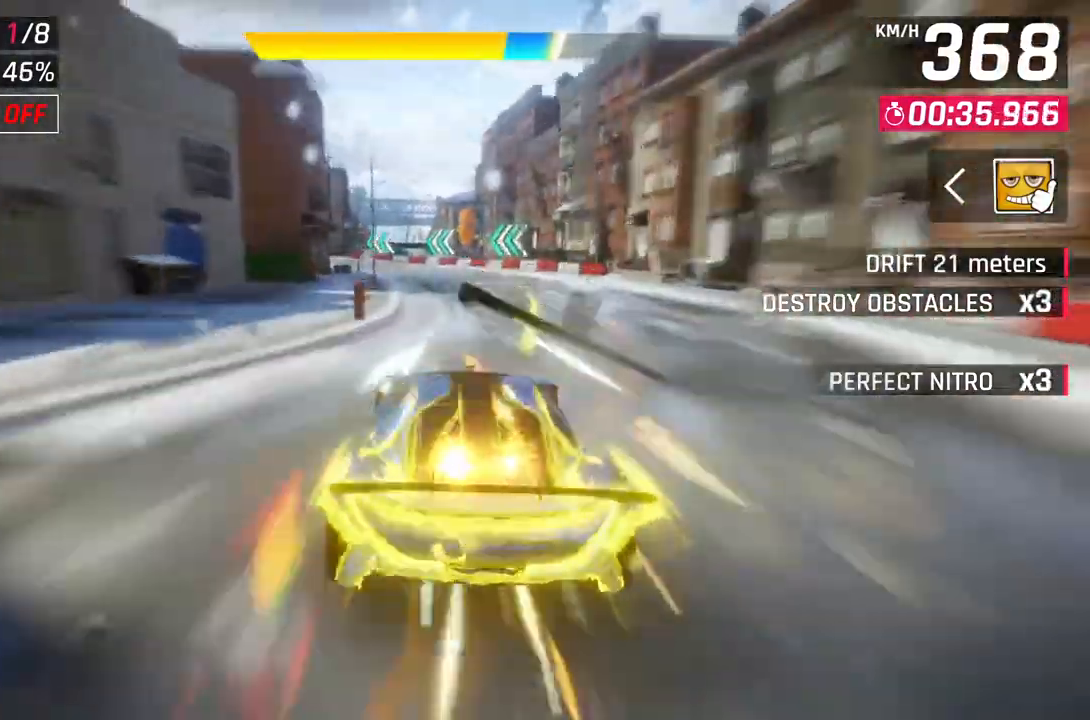
{"buttons": [], "left_stick": "left", "right_stick": "center", "events": [[183, "L2", "down"], [333, "left_stick", "left"], [350, "L2", "up"]]}
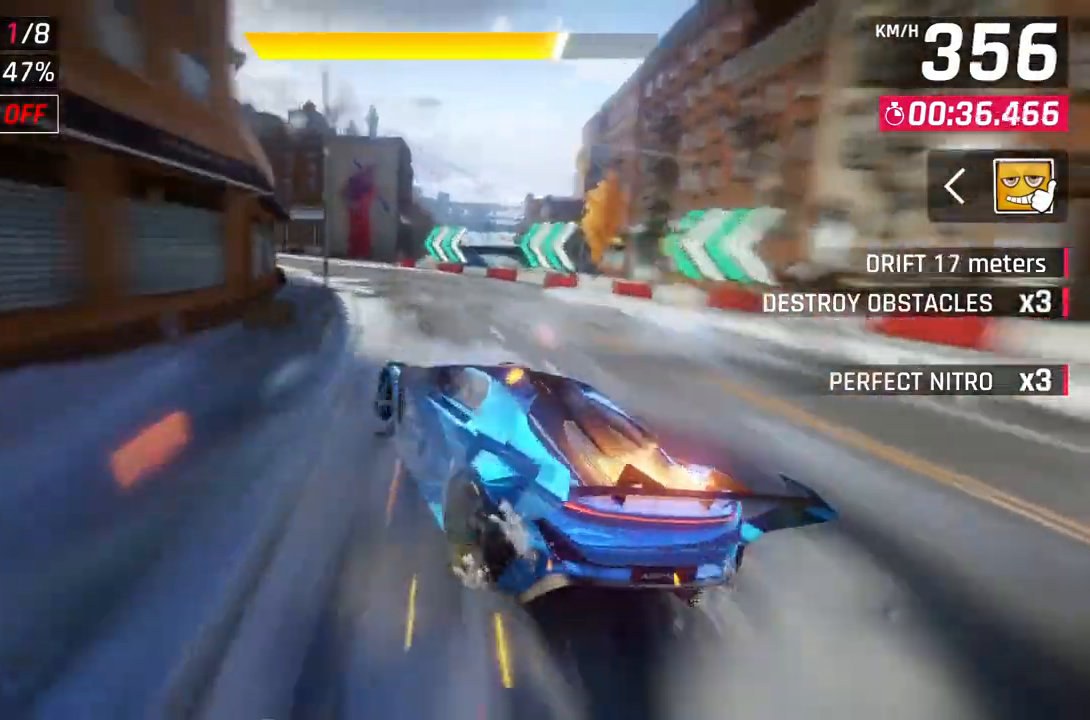
{"buttons": [], "left_stick": "left", "right_stick": "center", "events": []}
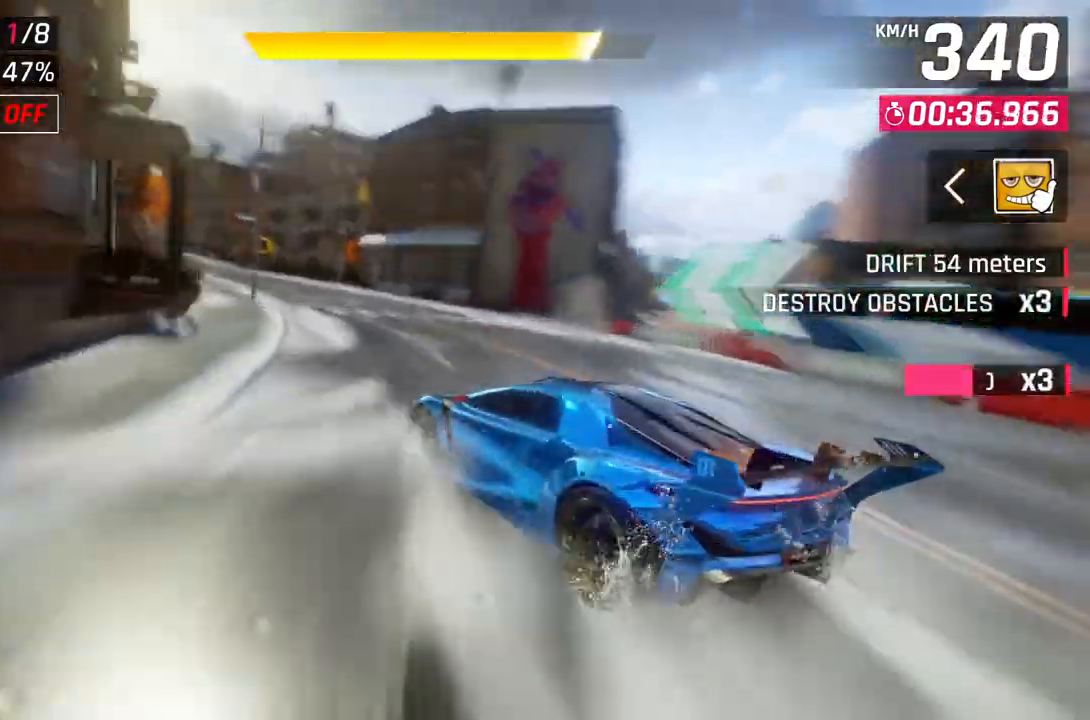
{"buttons": ["A", "R1"], "left_stick": "up-left", "right_stick": "center", "events": [[183, "left_stick", "center"], [200, "L2", "down"], [317, "L2", "up"], [383, "A", "down"], [400, "R1", "down"], [433, "left_stick", "up-left"]]}
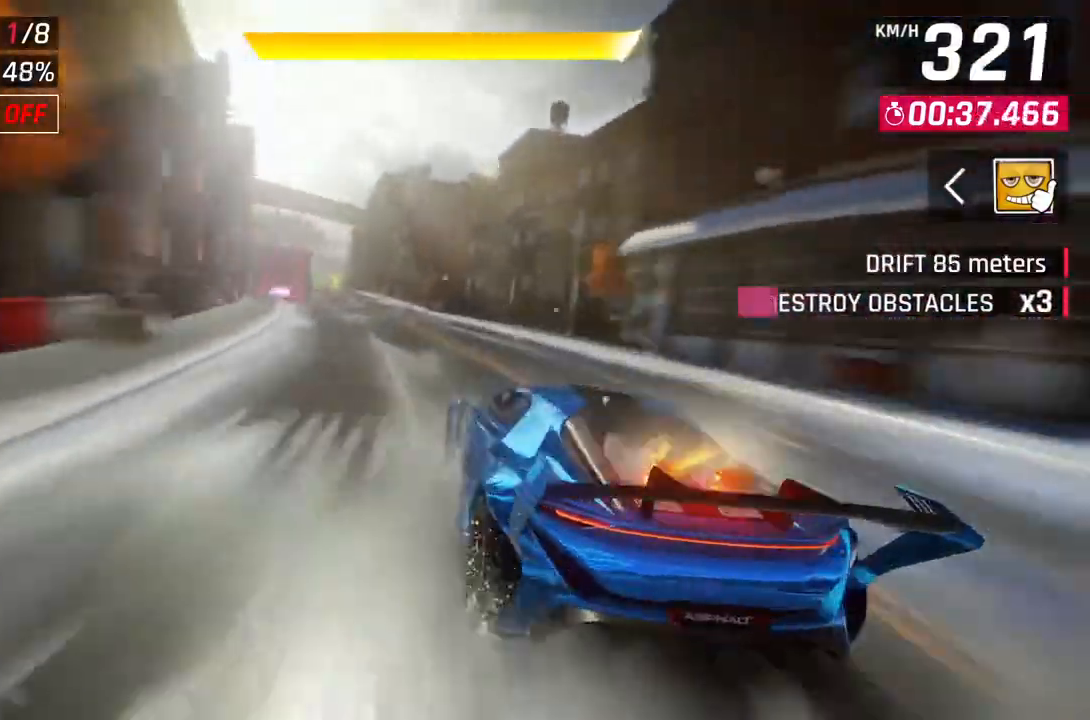
{"buttons": [], "left_stick": "center", "right_stick": "center", "events": [[83, "R1", "up"], [100, "A", "up"], [433, "left_stick", "center"]]}
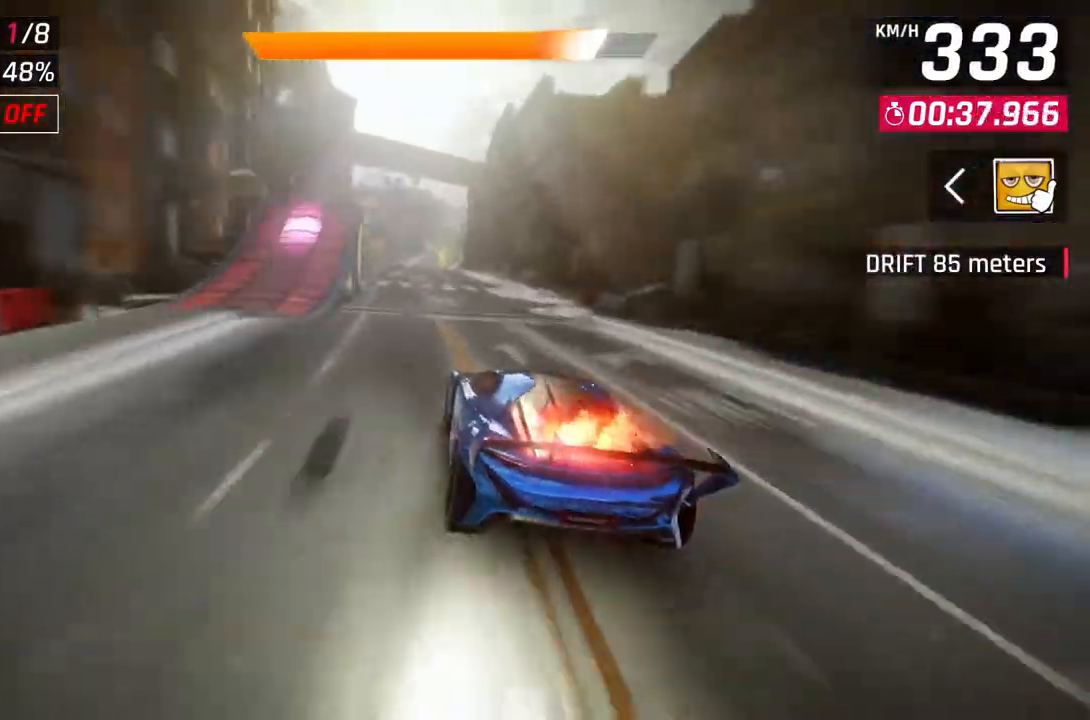
{"buttons": ["L2"], "left_stick": "center", "right_stick": "center", "events": [[500, "L2", "down"]]}
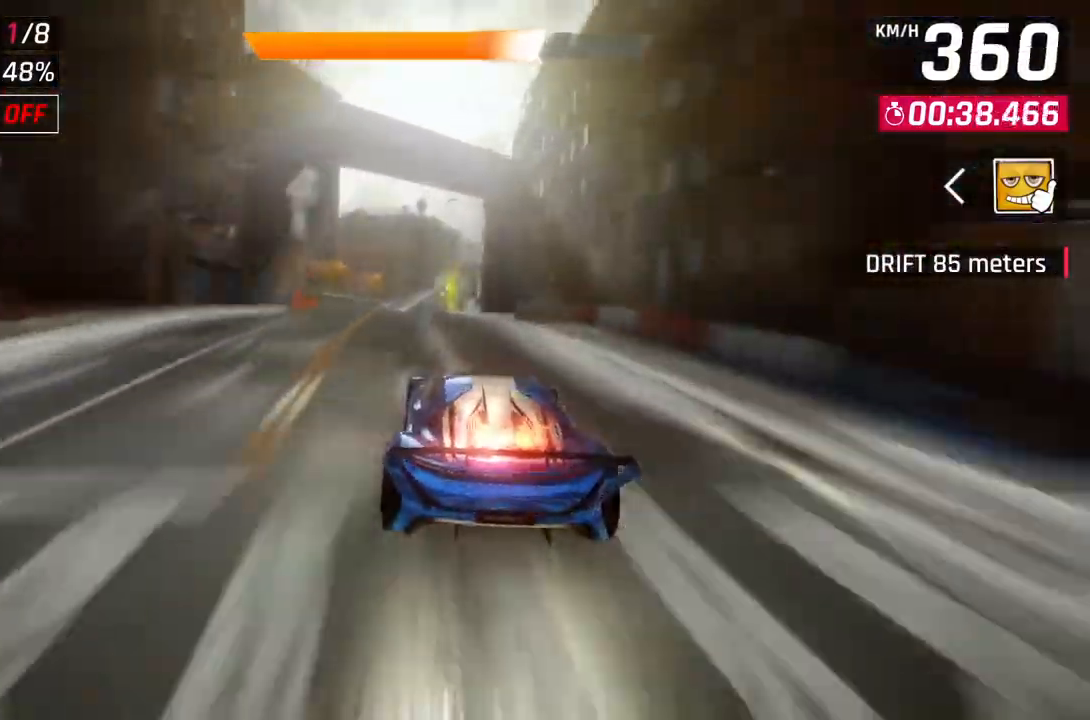
{"buttons": [], "left_stick": "center", "right_stick": "center", "events": [[117, "A", "down"], [117, "L2", "up"], [450, "A", "up"]]}
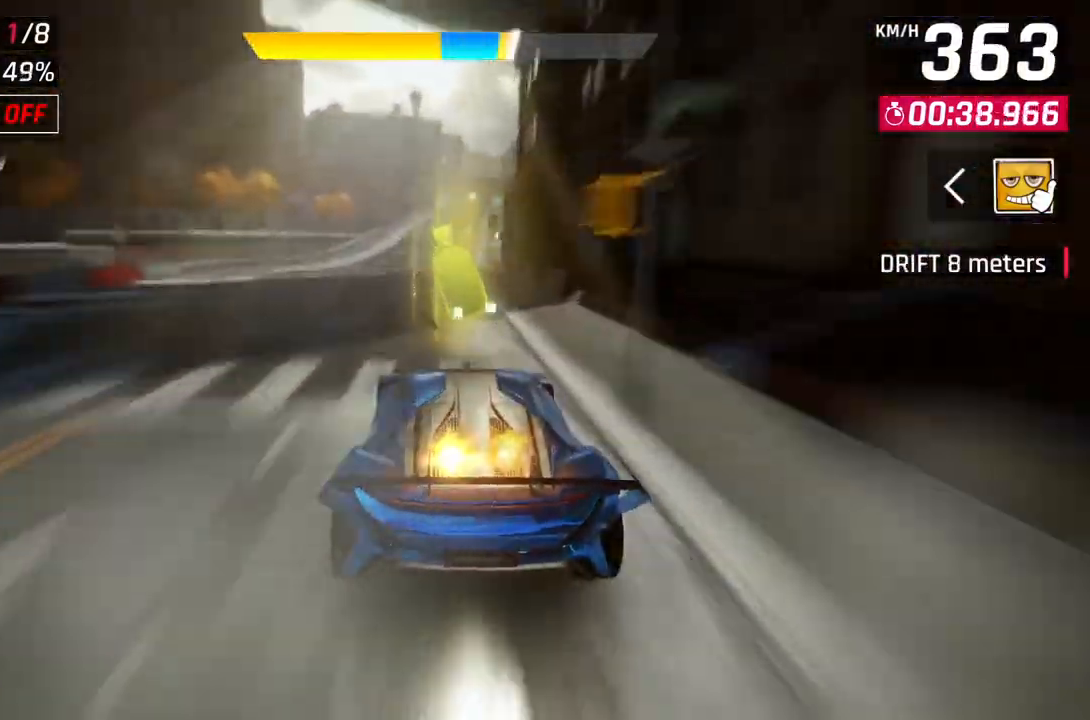
{"buttons": ["A"], "left_stick": "center", "right_stick": "center", "events": [[50, "L2", "down"], [350, "A", "down"], [383, "L2", "up"]]}
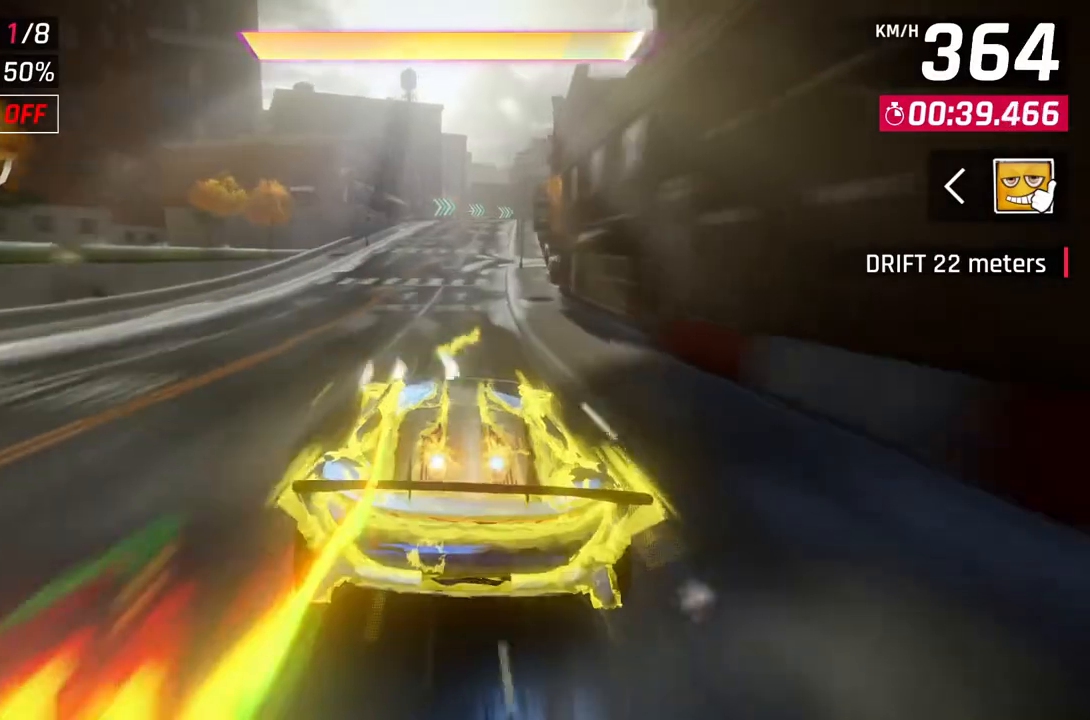
{"buttons": ["A"], "left_stick": "up-right", "right_stick": "center", "events": [[167, "A", "up"], [233, "L2", "down"], [317, "A", "down"], [350, "L2", "up"], [450, "left_stick", "up-right"]]}
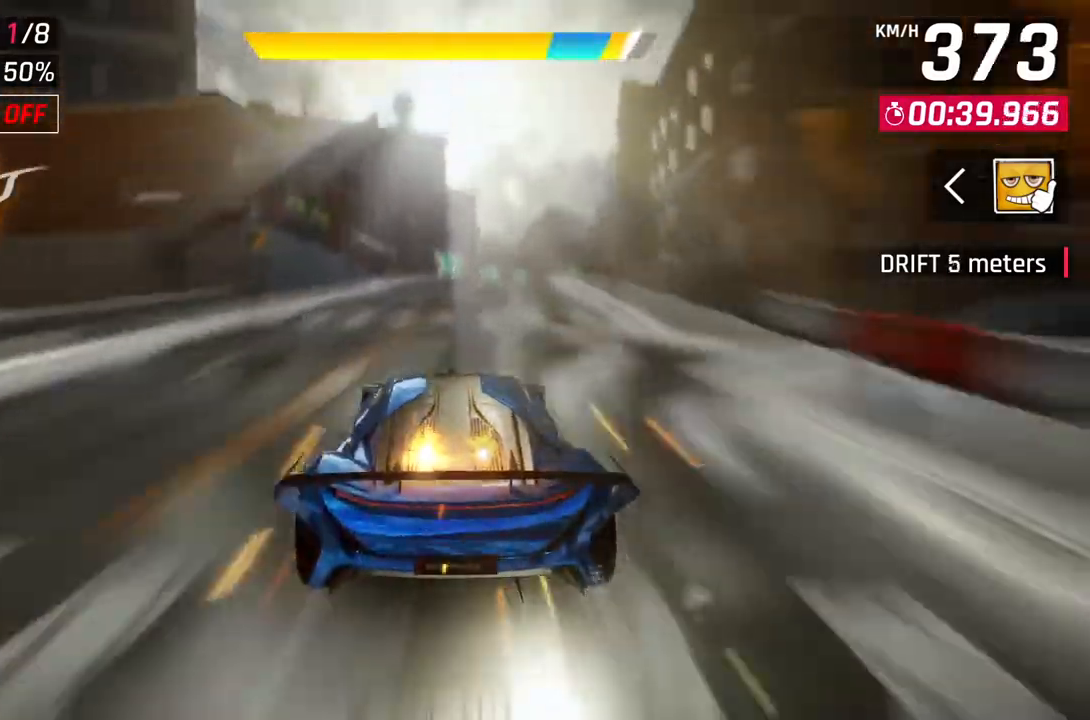
{"buttons": [], "left_stick": "up-right", "right_stick": "center", "events": [[83, "A", "up"]]}
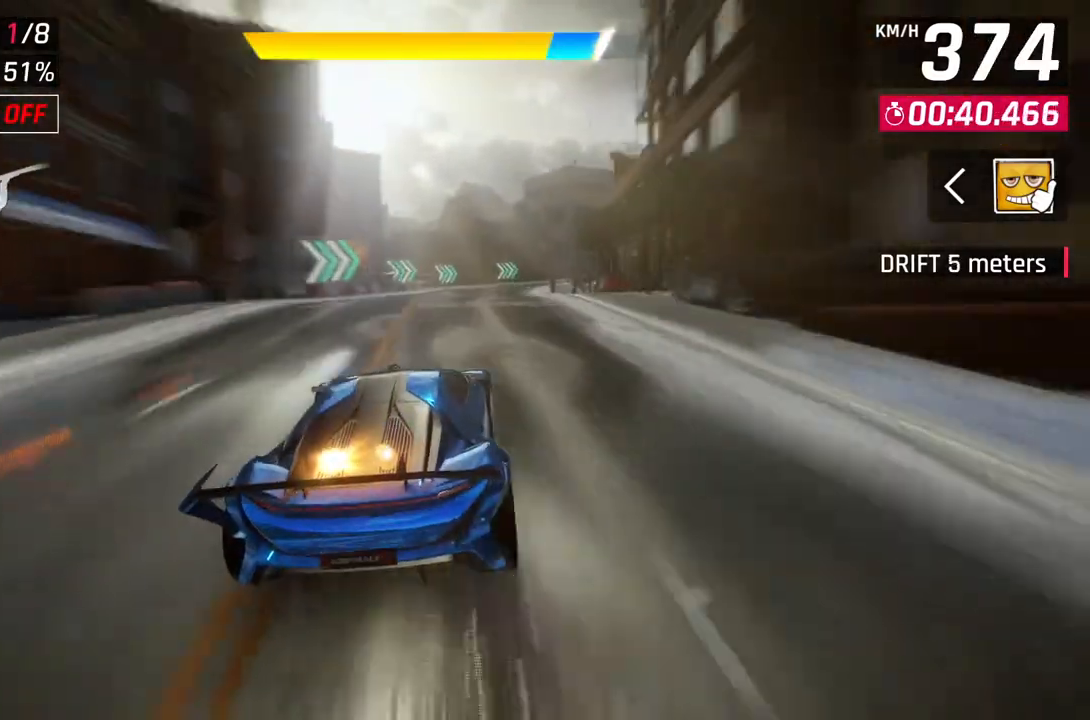
{"buttons": [], "left_stick": "up-right", "right_stick": "center", "events": [[150, "A", "down"], [350, "A", "up"]]}
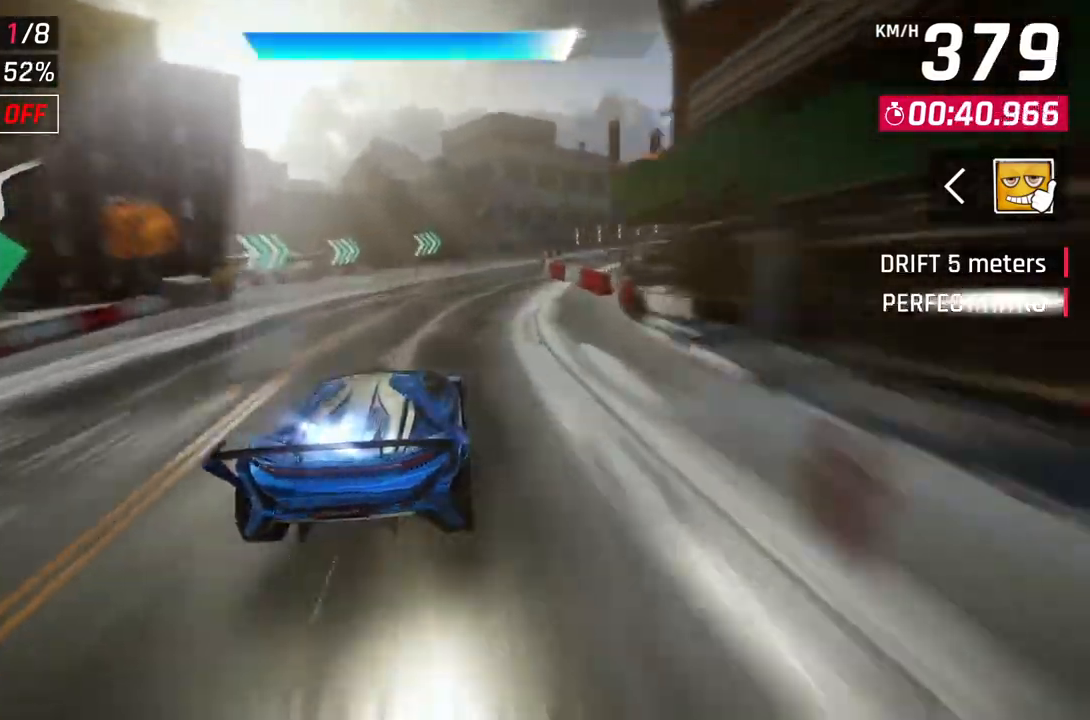
{"buttons": [], "left_stick": "right", "right_stick": "center", "events": [[250, "L2", "down"], [367, "left_stick", "right"], [417, "L2", "up"]]}
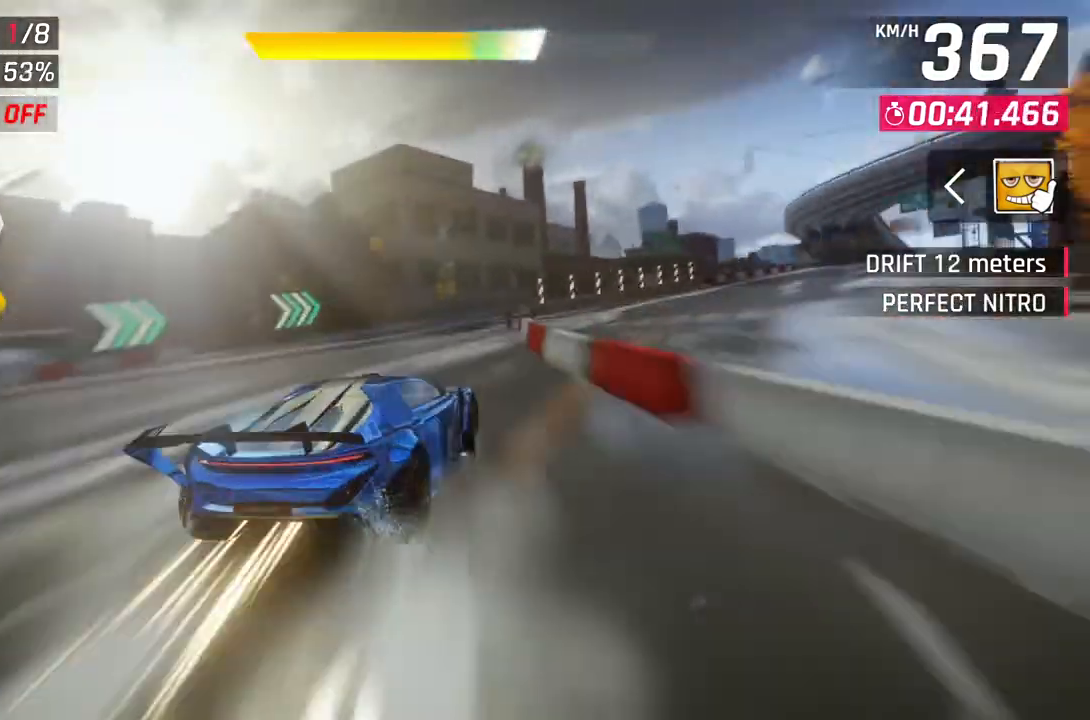
{"buttons": [], "left_stick": "right", "right_stick": "center", "events": []}
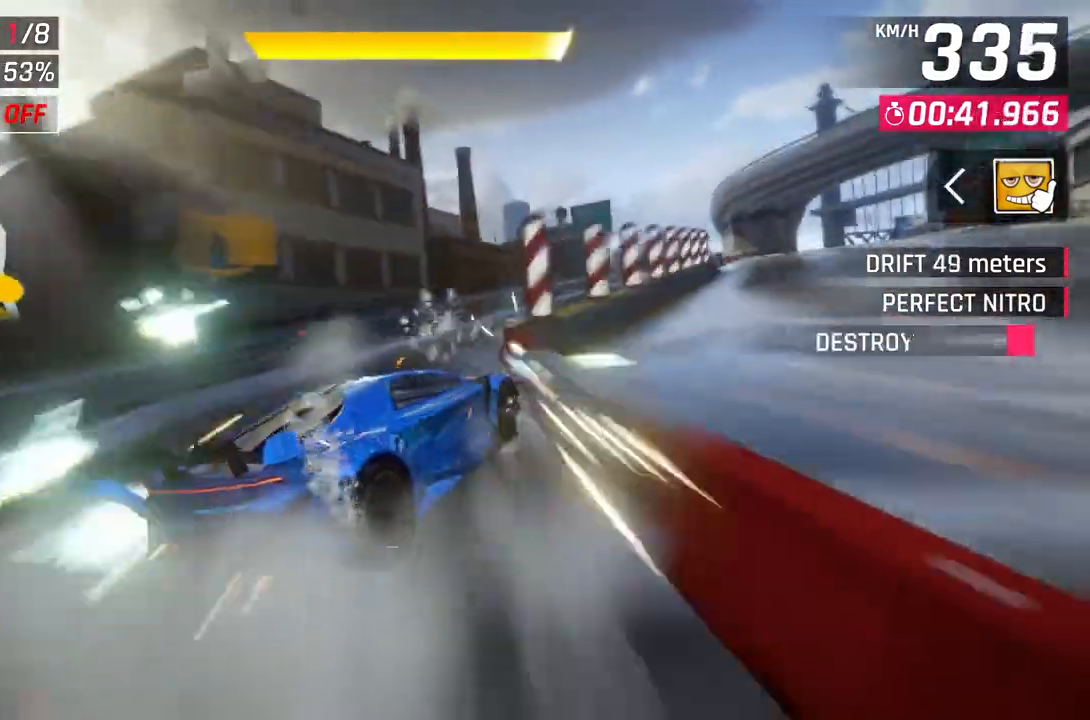
{"buttons": [], "left_stick": "center", "right_stick": "center", "events": [[300, "left_stick", "center"]]}
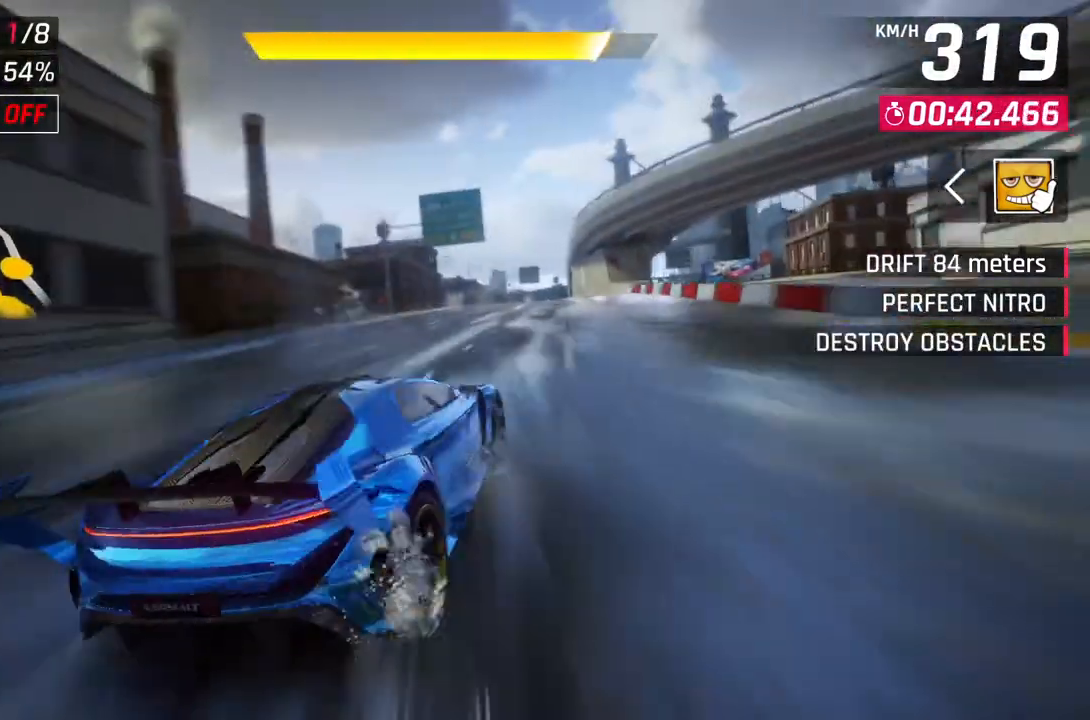
{"buttons": [], "left_stick": "up-right", "right_stick": "center", "events": [[150, "A", "down"], [167, "R1", "down"], [167, "left_stick", "up-right"], [383, "A", "up"], [383, "R1", "up"]]}
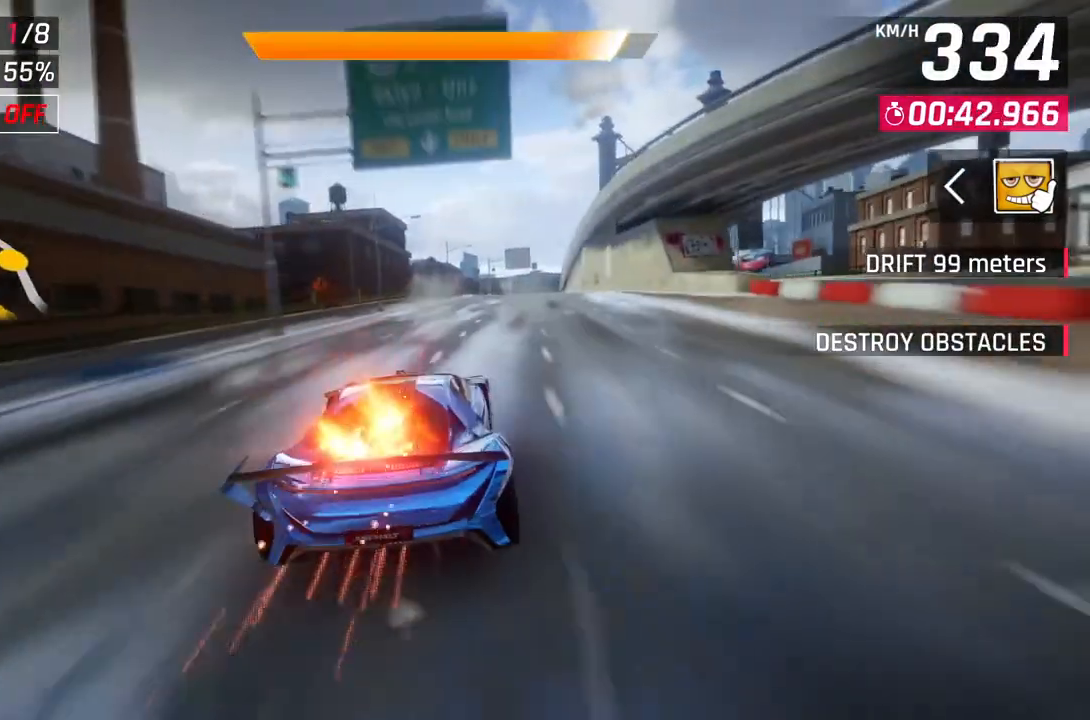
{"buttons": [], "left_stick": "center", "right_stick": "center", "events": [[467, "left_stick", "center"]]}
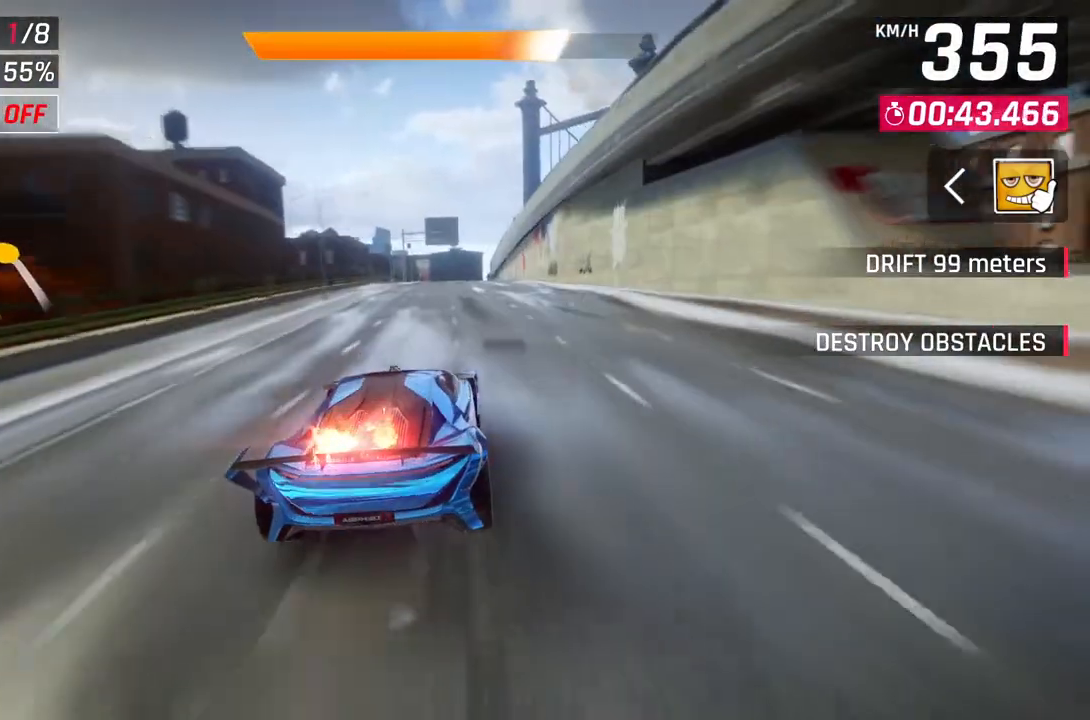
{"buttons": ["L2"], "left_stick": "center", "right_stick": "center", "events": [[150, "L2", "down"]]}
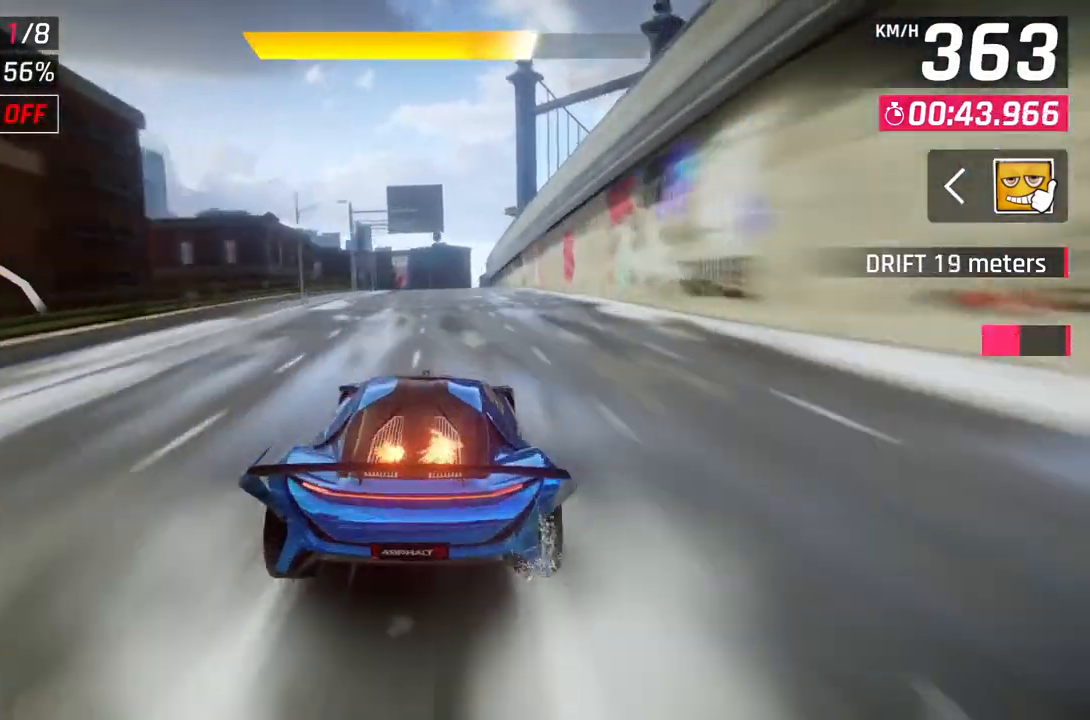
{"buttons": ["L2"], "left_stick": "center", "right_stick": "center", "events": [[83, "L2", "up"], [233, "L2", "down"]]}